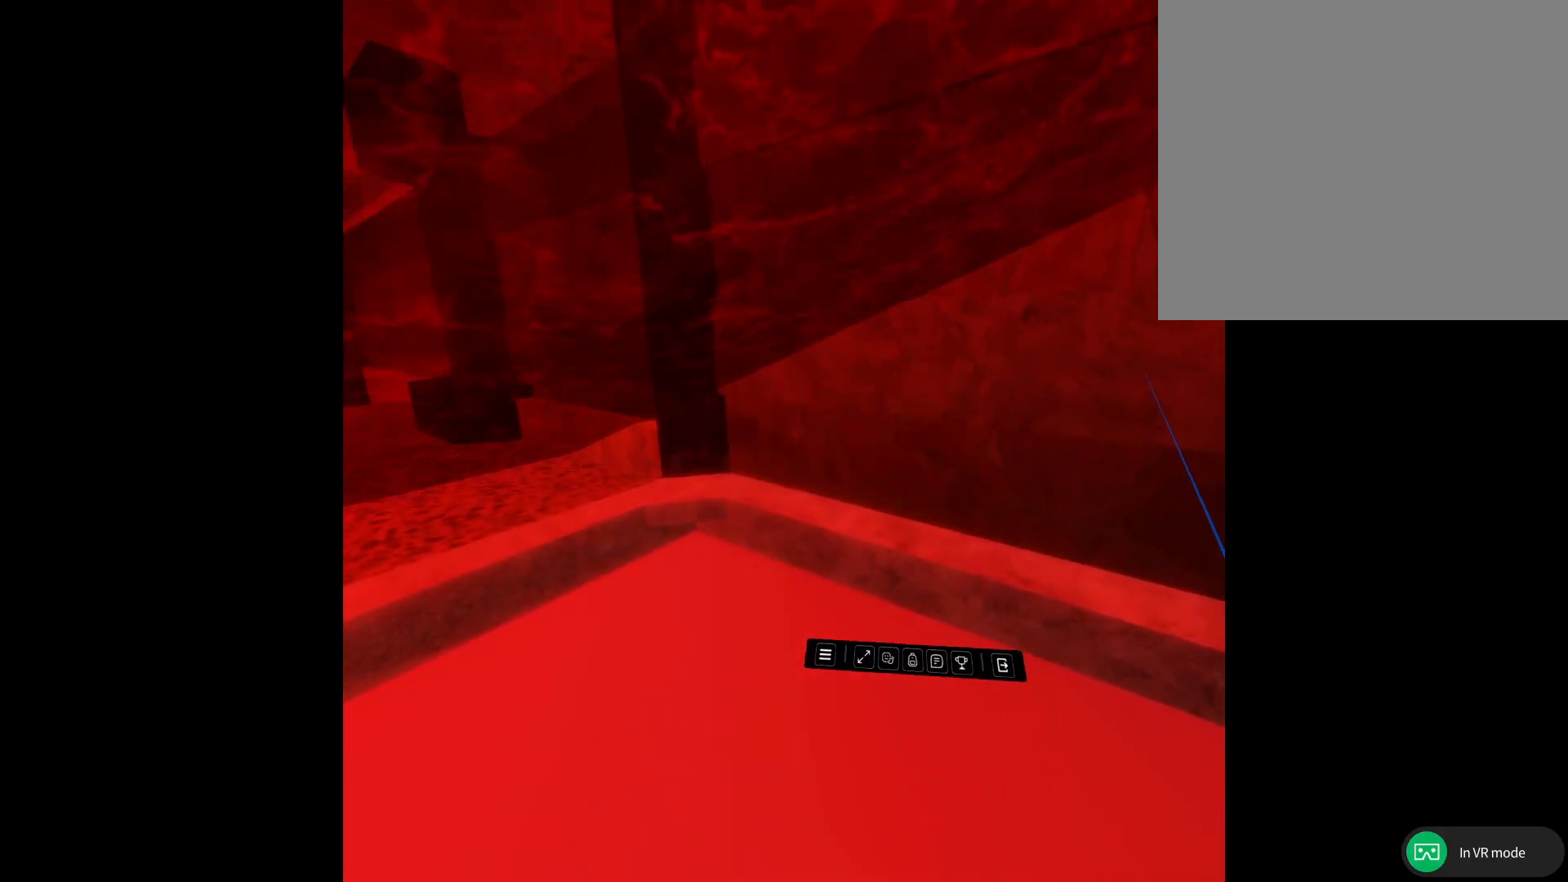
Gameplay with a controller (Xbox layout); each line is a JSON object with the inputs held at the frame after it. "events" lists button and stick changes between this image and that frame as [ms after this image, input, new state], when the widget could be followed in between.
{"buttons": [], "left_stick": "center", "right_stick": "center", "events": []}
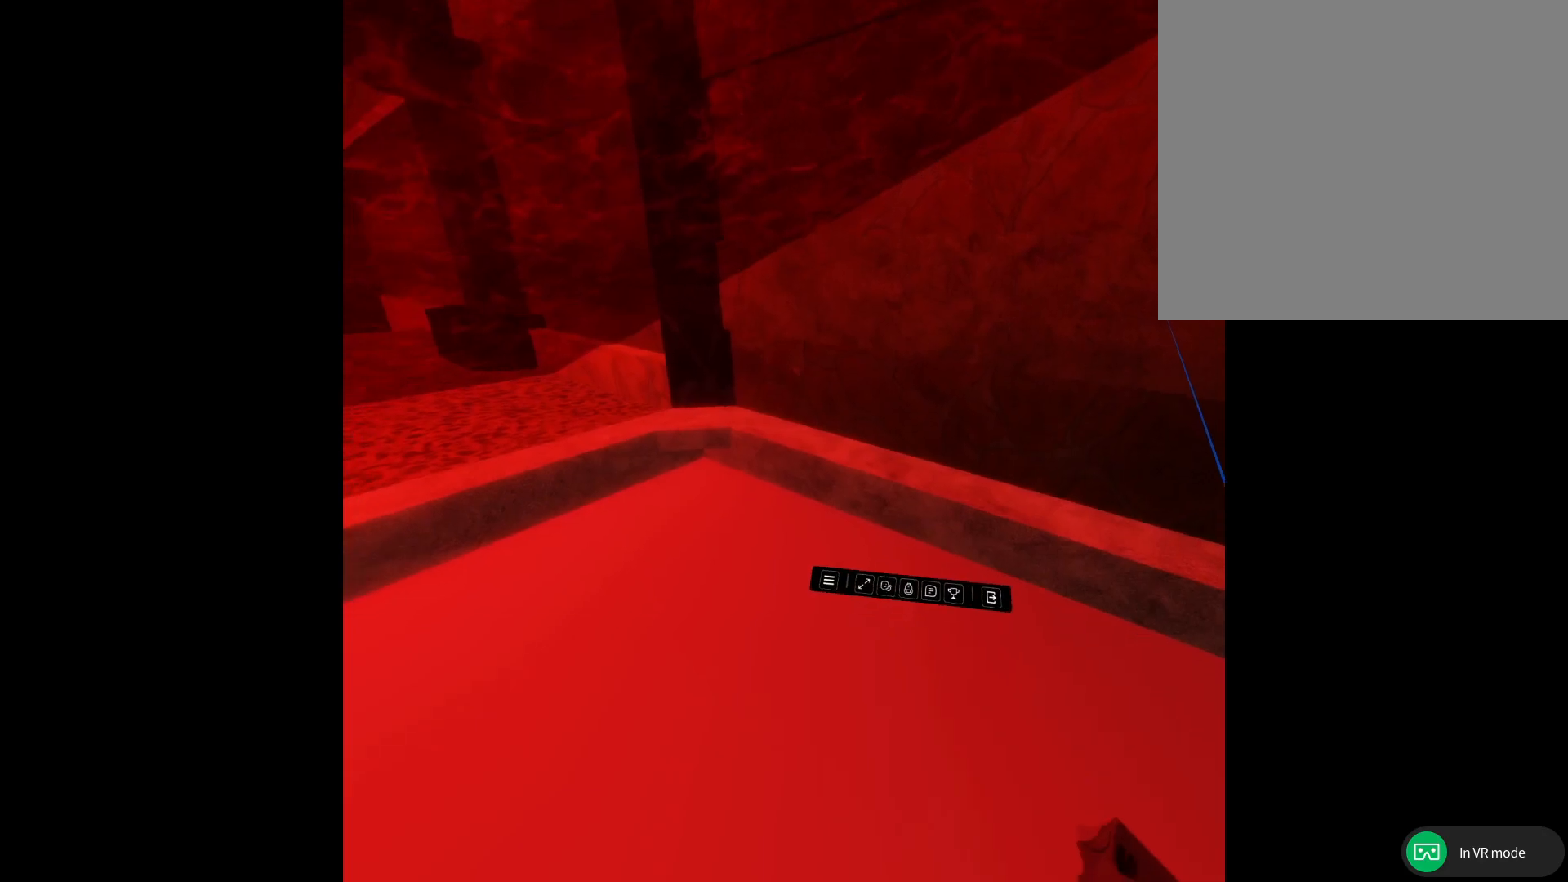
{"buttons": [], "left_stick": "center", "right_stick": "center", "events": []}
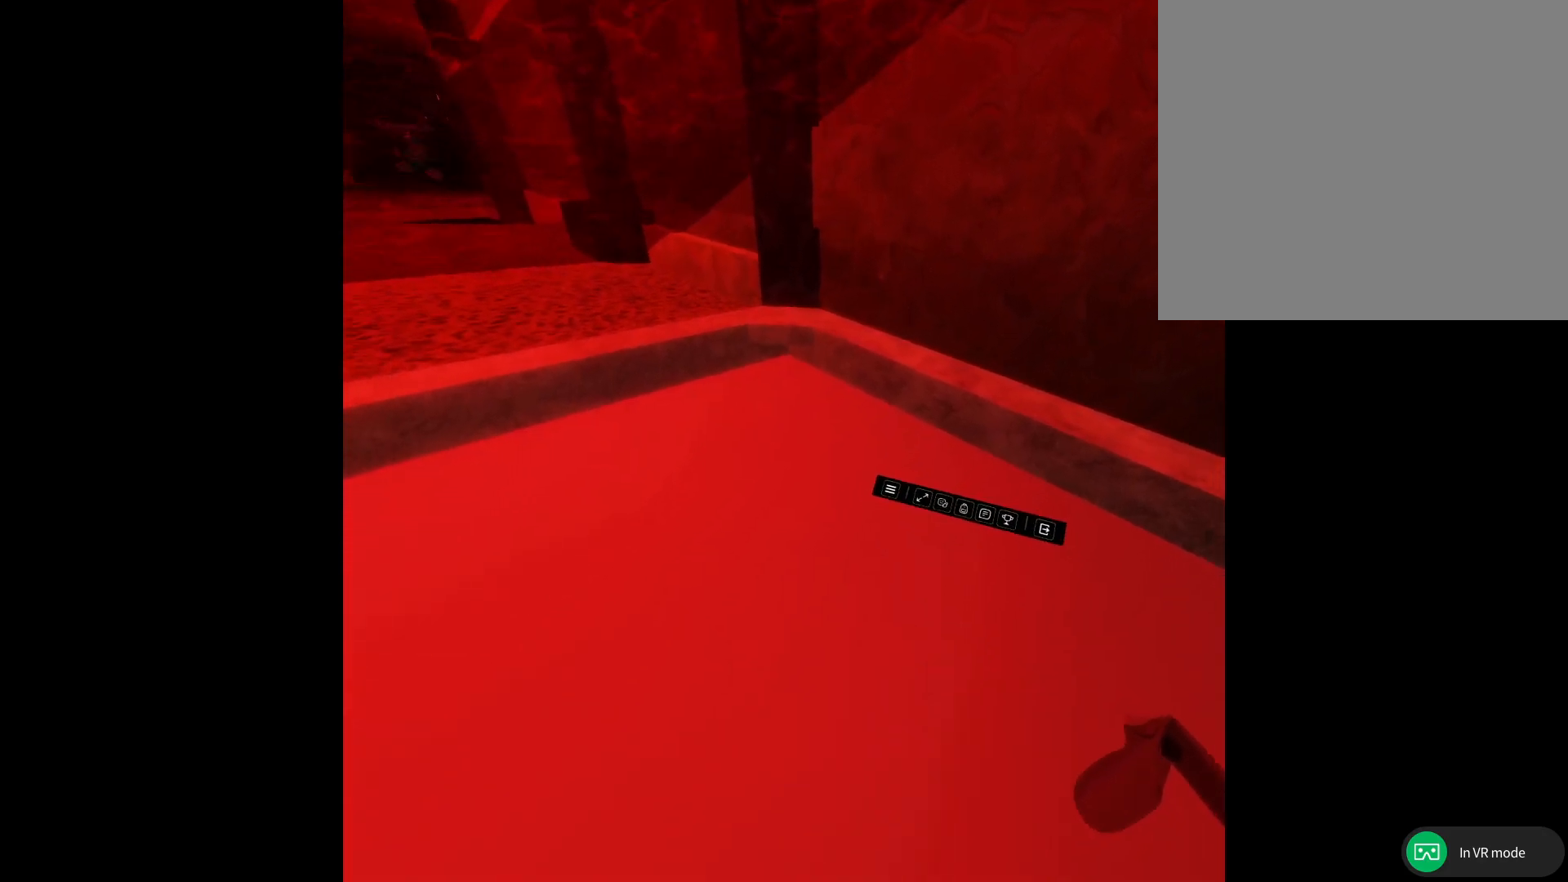
{"buttons": [], "left_stick": "center", "right_stick": "center", "events": []}
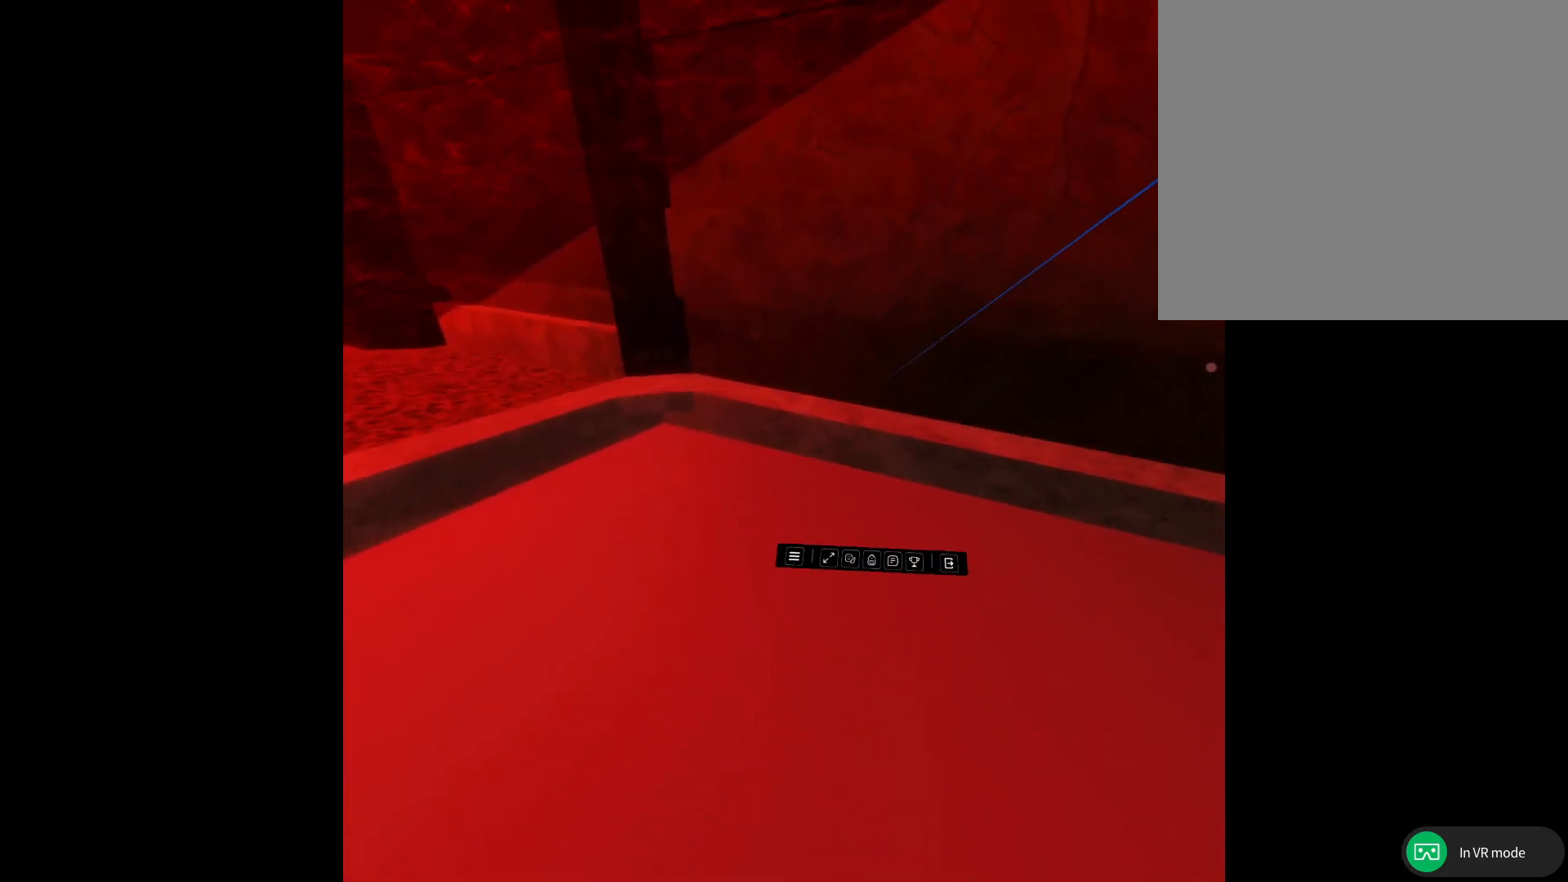
{"buttons": [], "left_stick": "center", "right_stick": "center", "events": []}
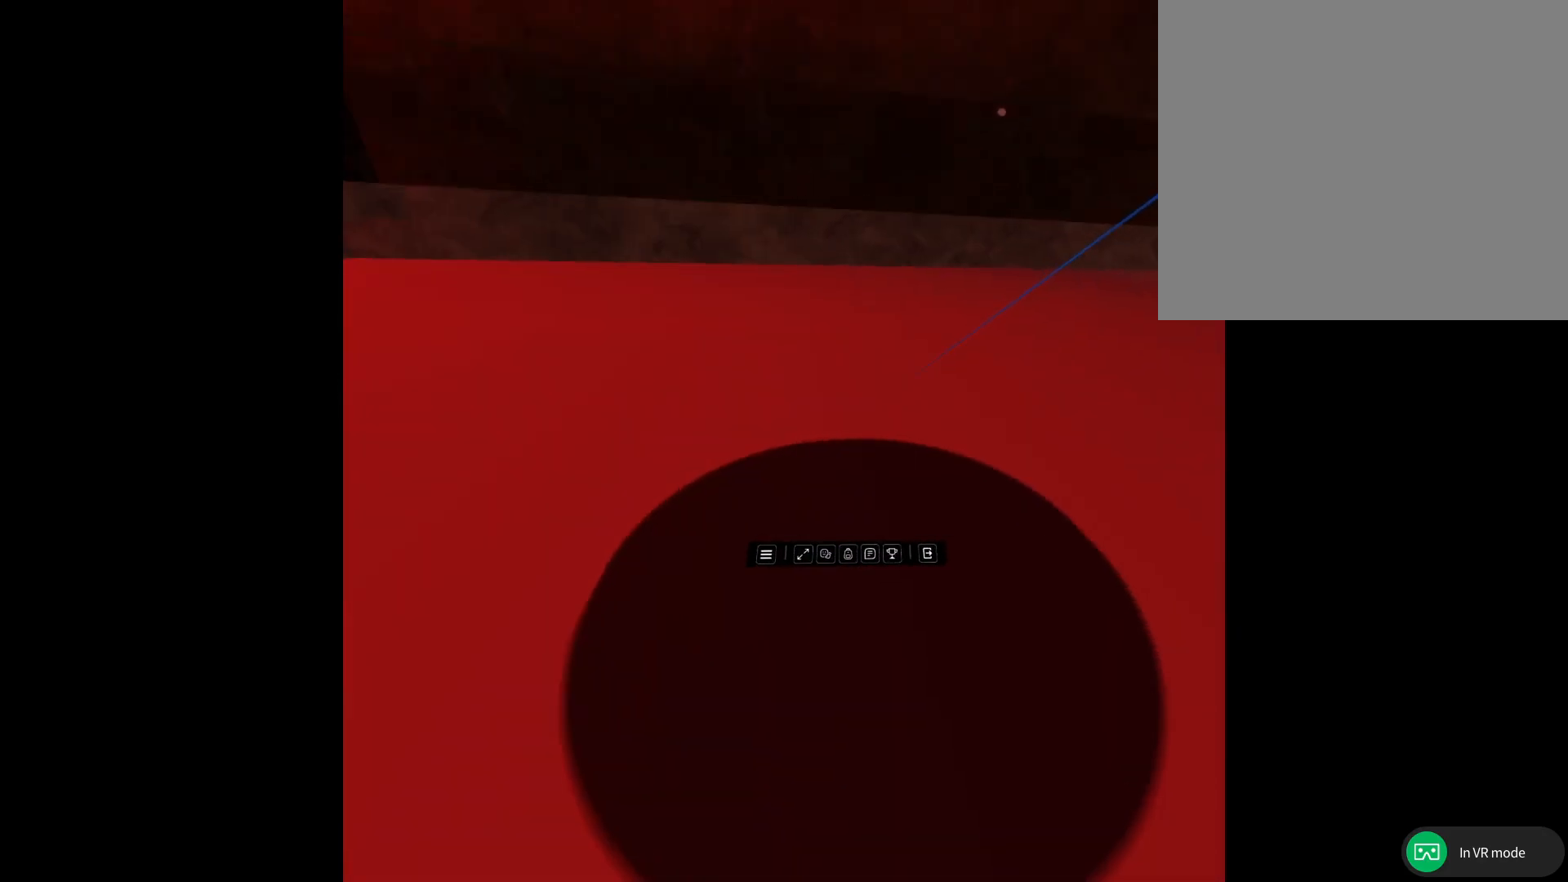
{"buttons": [], "left_stick": "center", "right_stick": "center", "events": []}
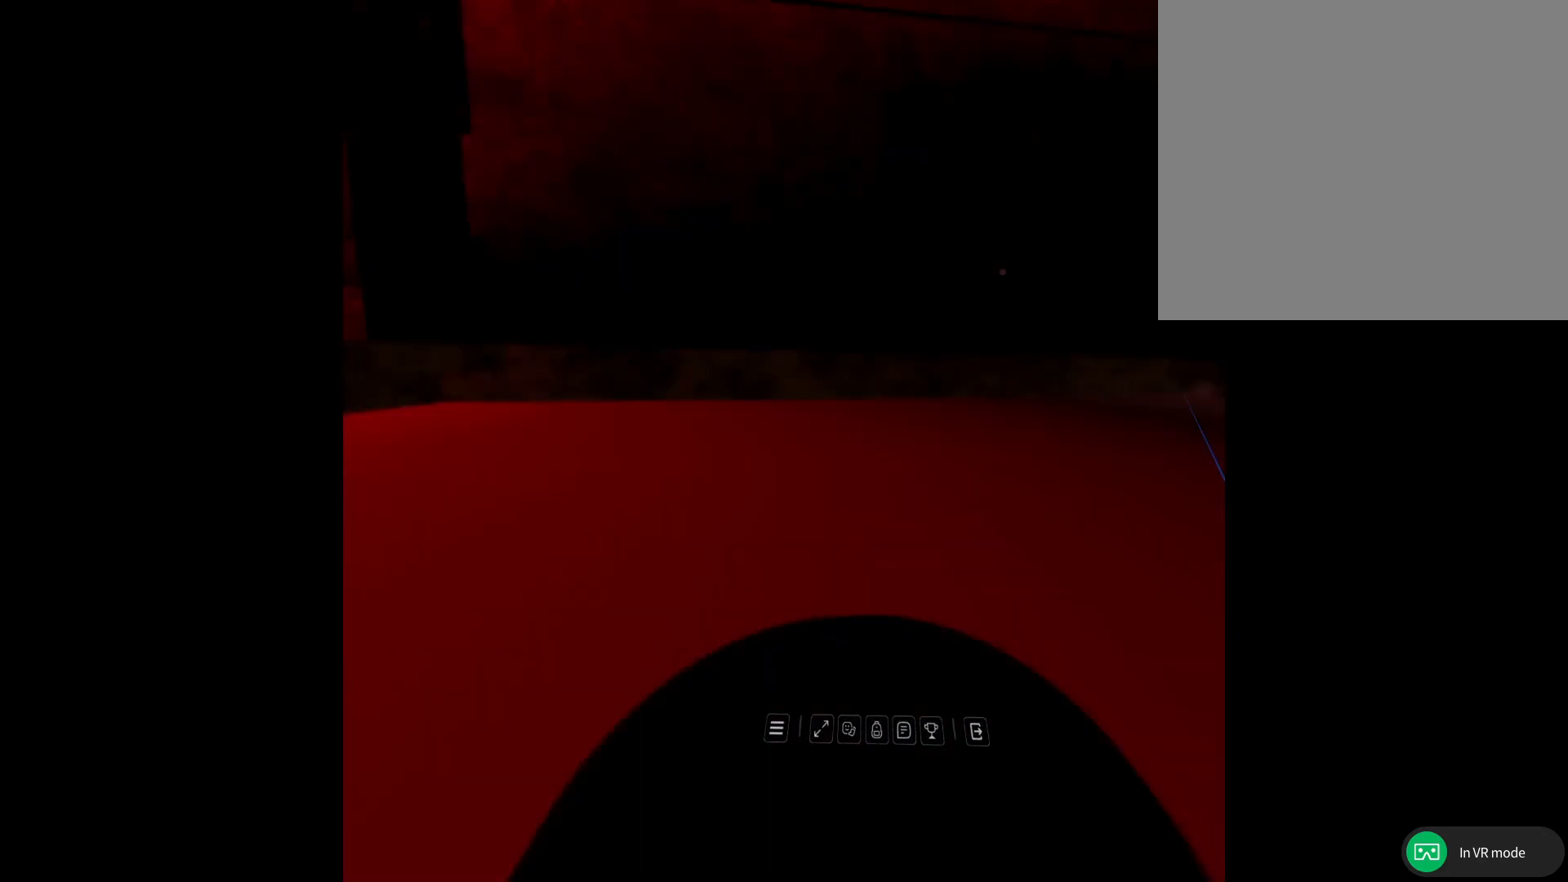
{"buttons": [], "left_stick": "center", "right_stick": "center", "events": []}
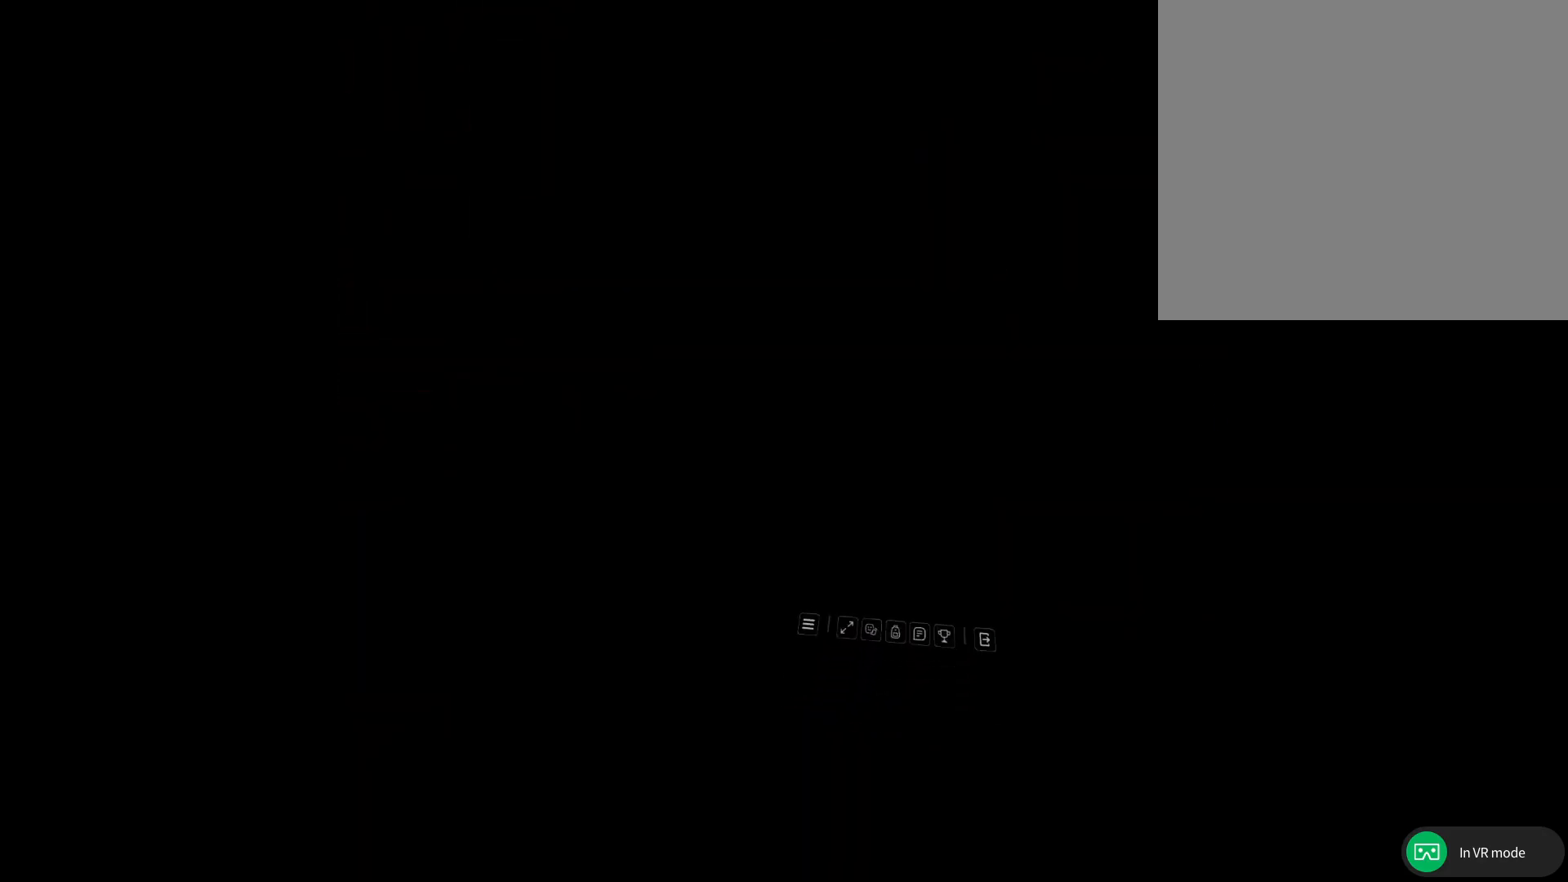
{"buttons": [], "left_stick": "center", "right_stick": "center", "events": []}
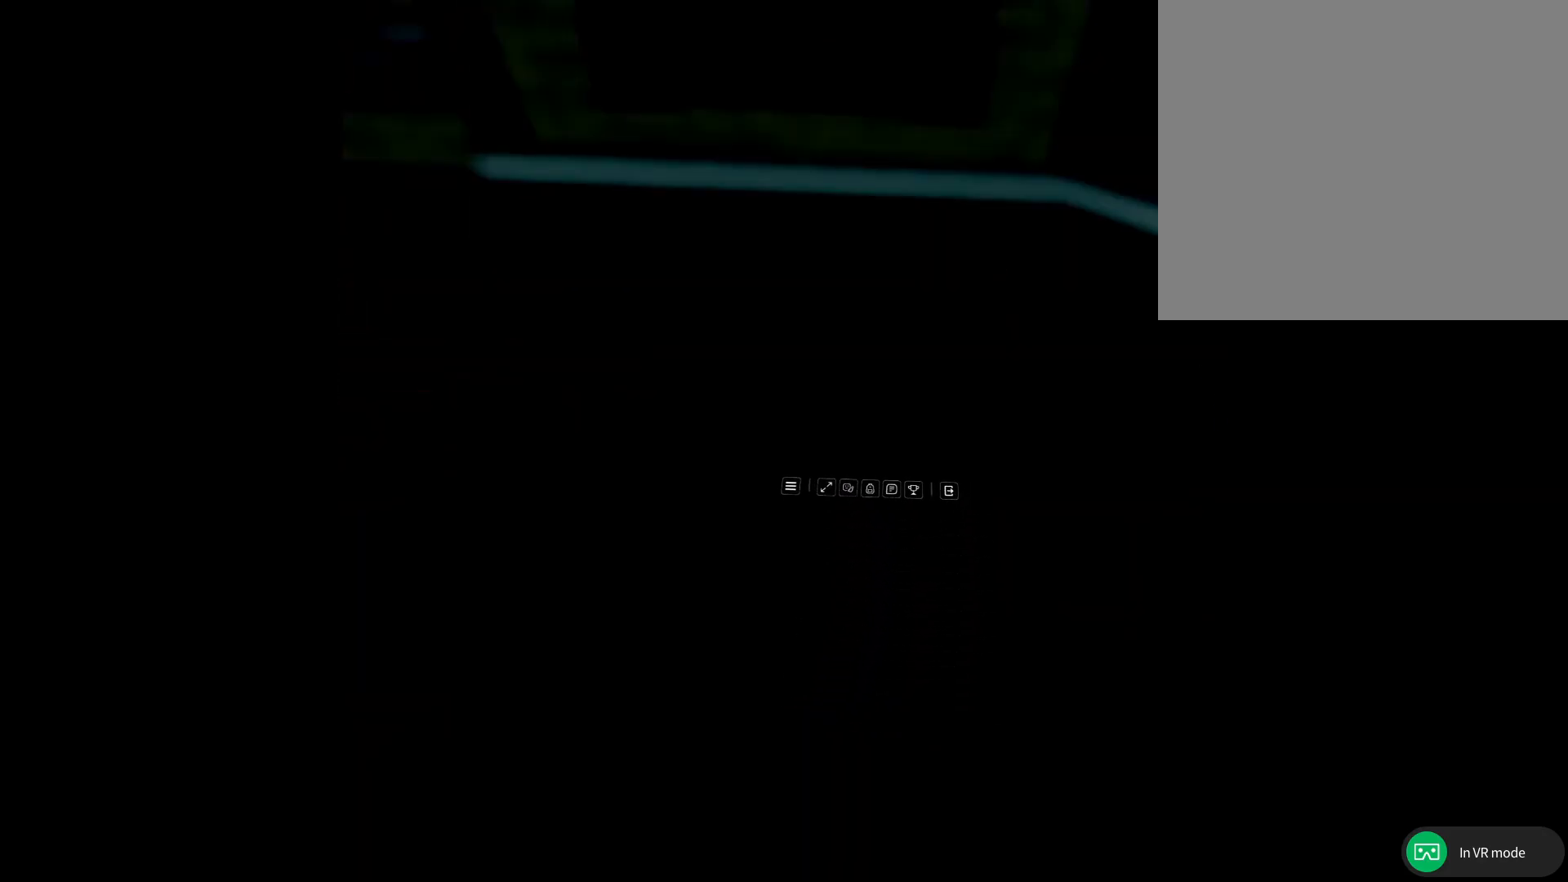
{"buttons": [], "left_stick": "center", "right_stick": "center", "events": []}
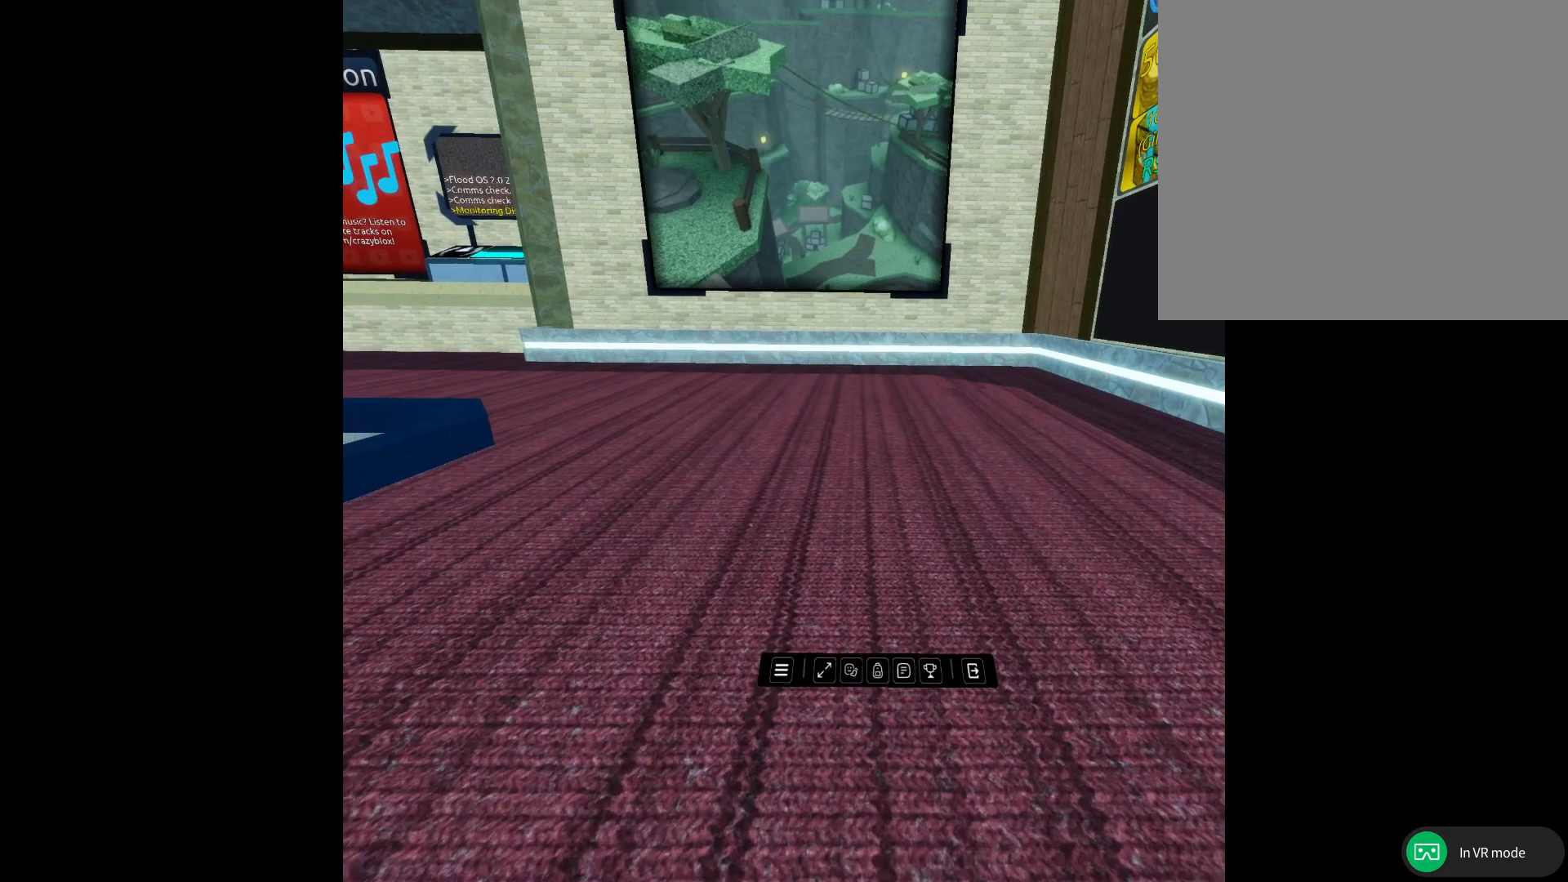
{"buttons": [], "left_stick": "up-left", "right_stick": "right", "events": [[233, "left_stick", "up-left"], [400, "right_stick", "right"]]}
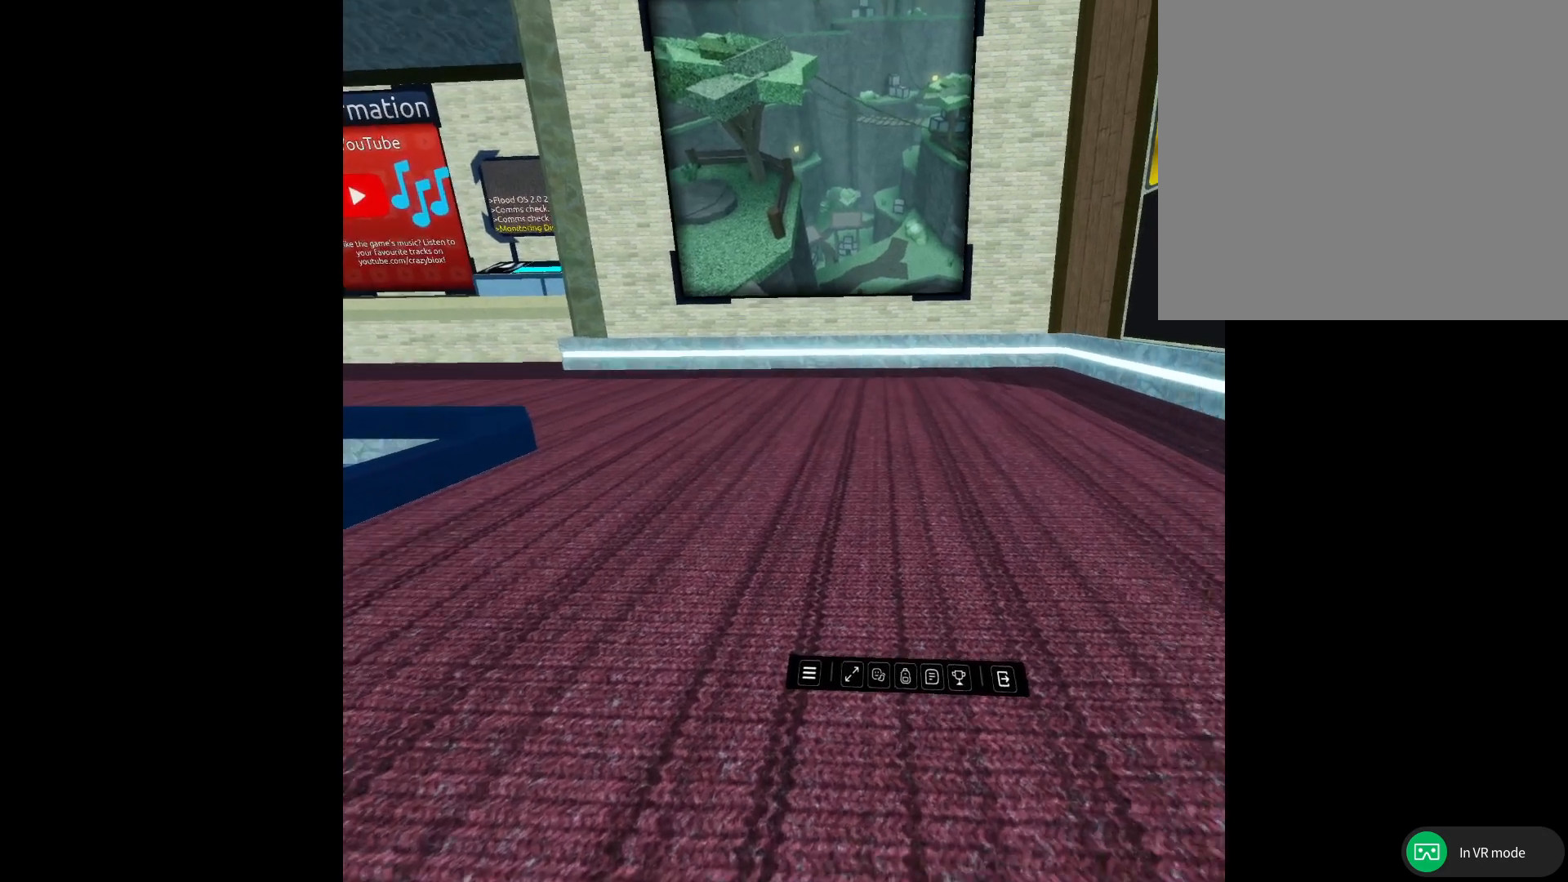
{"buttons": [], "left_stick": "up-left", "right_stick": "right", "events": [[50, "left_stick", "up"], [283, "left_stick", "center"], [283, "right_stick", "center"], [433, "right_stick", "right"], [500, "left_stick", "up-left"]]}
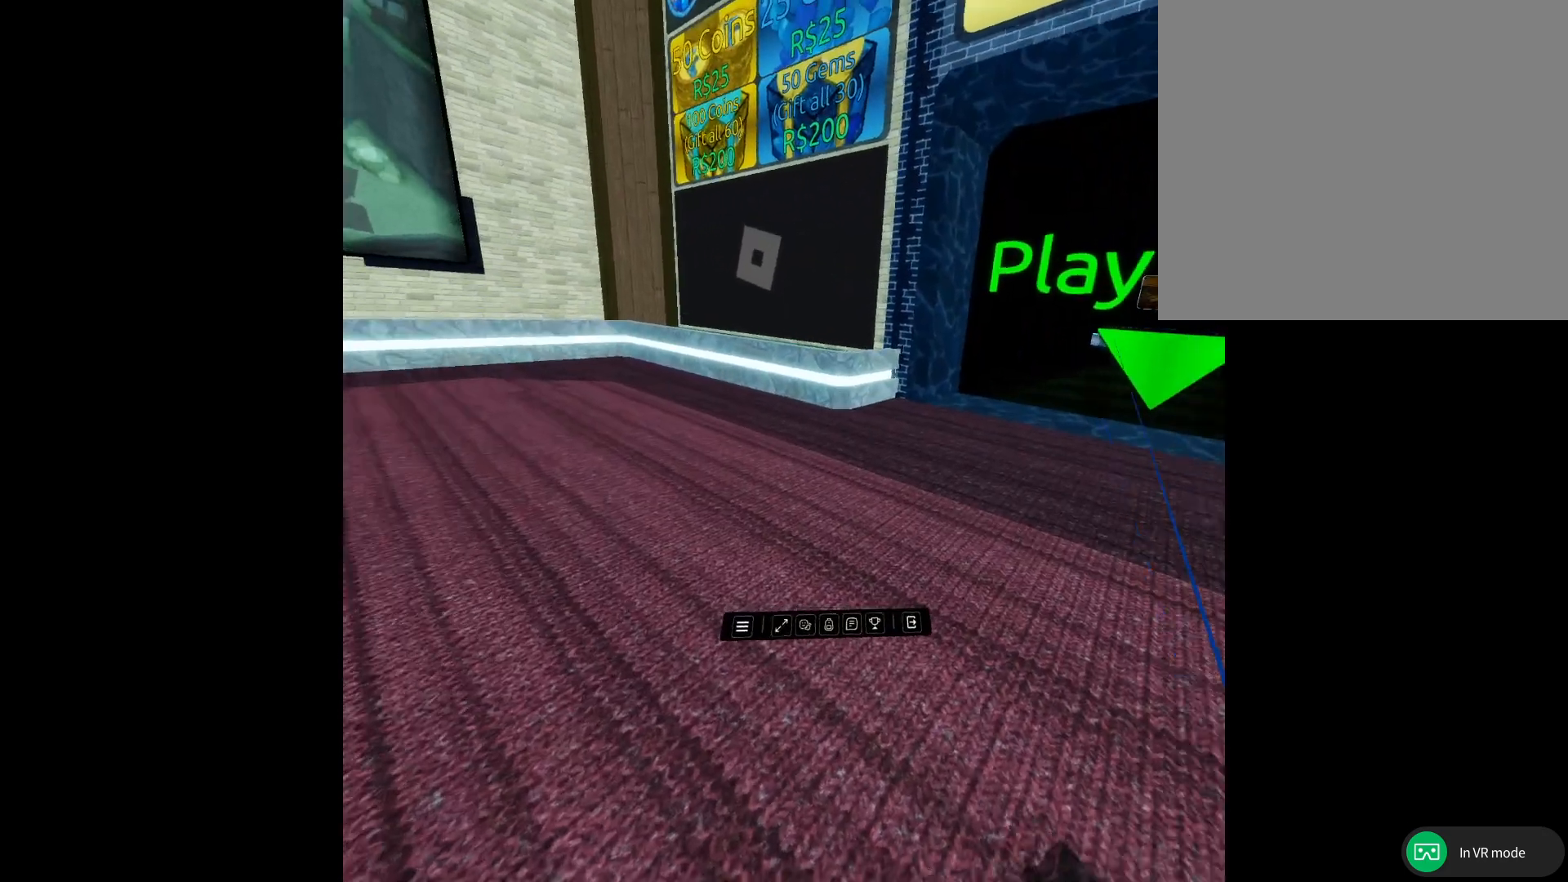
{"buttons": [], "left_stick": "down", "right_stick": "right", "events": [[150, "right_stick", "center"], [367, "left_stick", "center"], [400, "right_stick", "right"], [467, "left_stick", "down"]]}
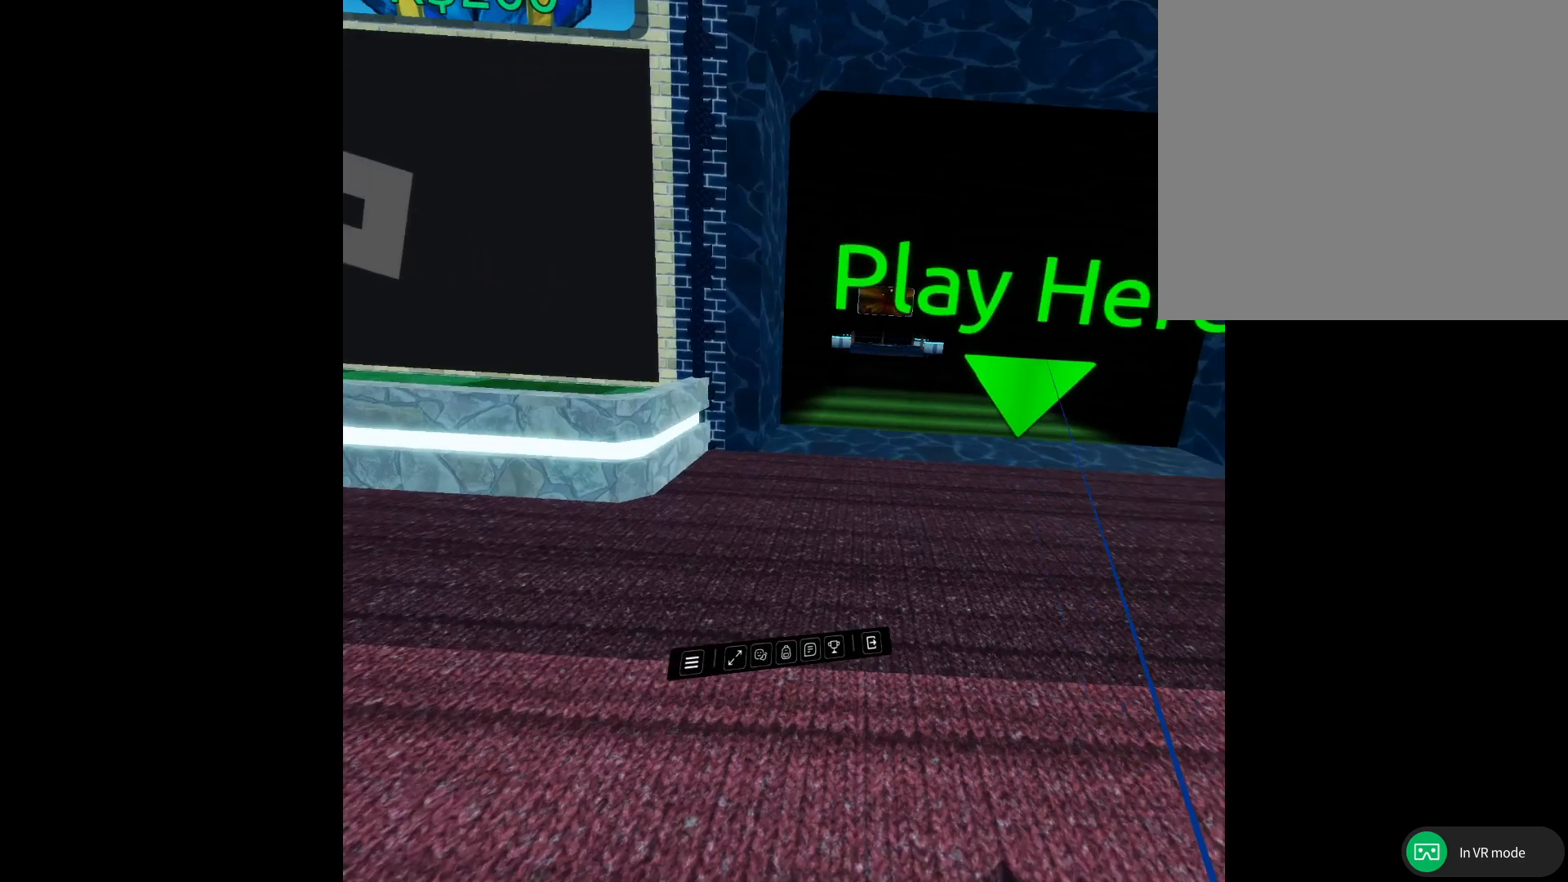
{"buttons": [], "left_stick": "up", "right_stick": "up-left", "events": [[133, "right_stick", "center"], [250, "left_stick", "up-right"], [400, "left_stick", "up"], [467, "right_stick", "up-left"]]}
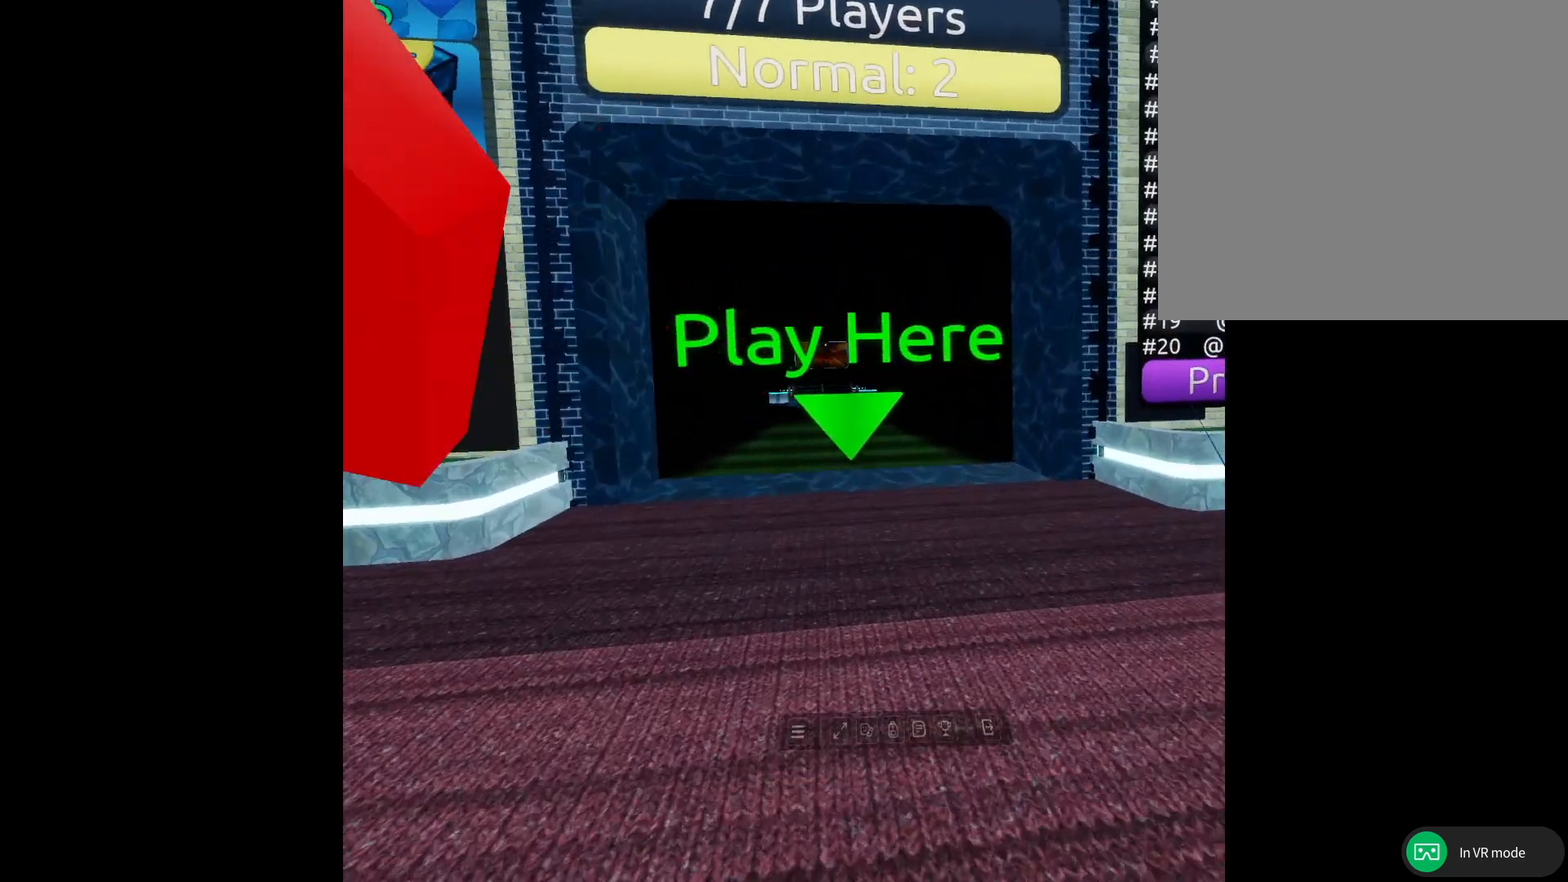
{"buttons": [], "left_stick": "up", "right_stick": "center", "events": [[83, "right_stick", "center"], [283, "A", "down"], [400, "A", "up"]]}
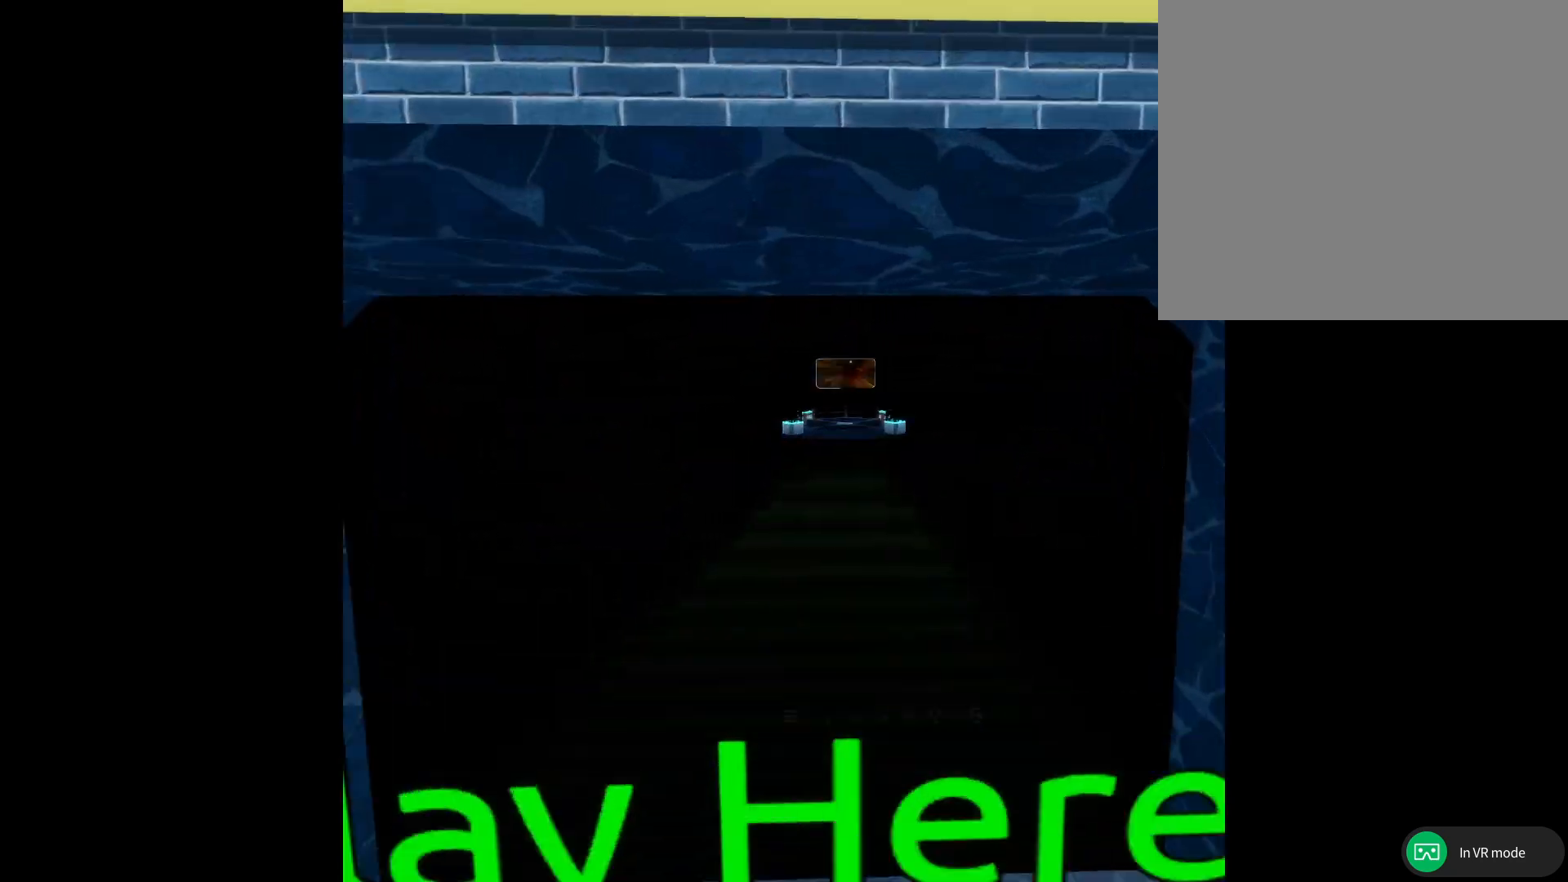
{"buttons": [], "left_stick": "center", "right_stick": "center", "events": [[167, "left_stick", "up-left"], [450, "left_stick", "up-right"], [500, "left_stick", "center"]]}
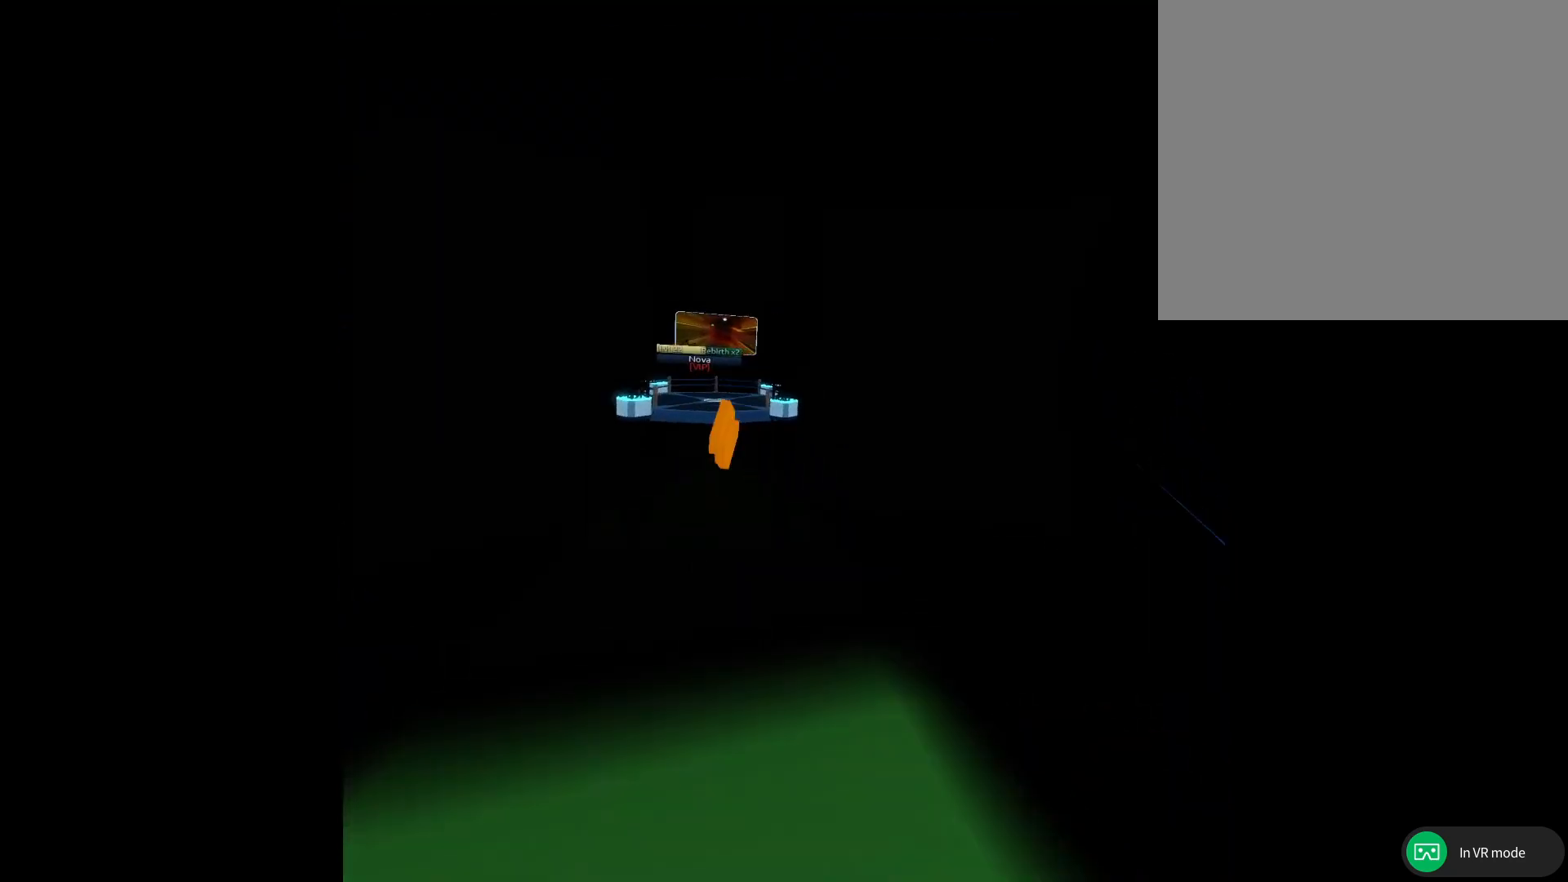
{"buttons": [], "left_stick": "center", "right_stick": "center", "events": []}
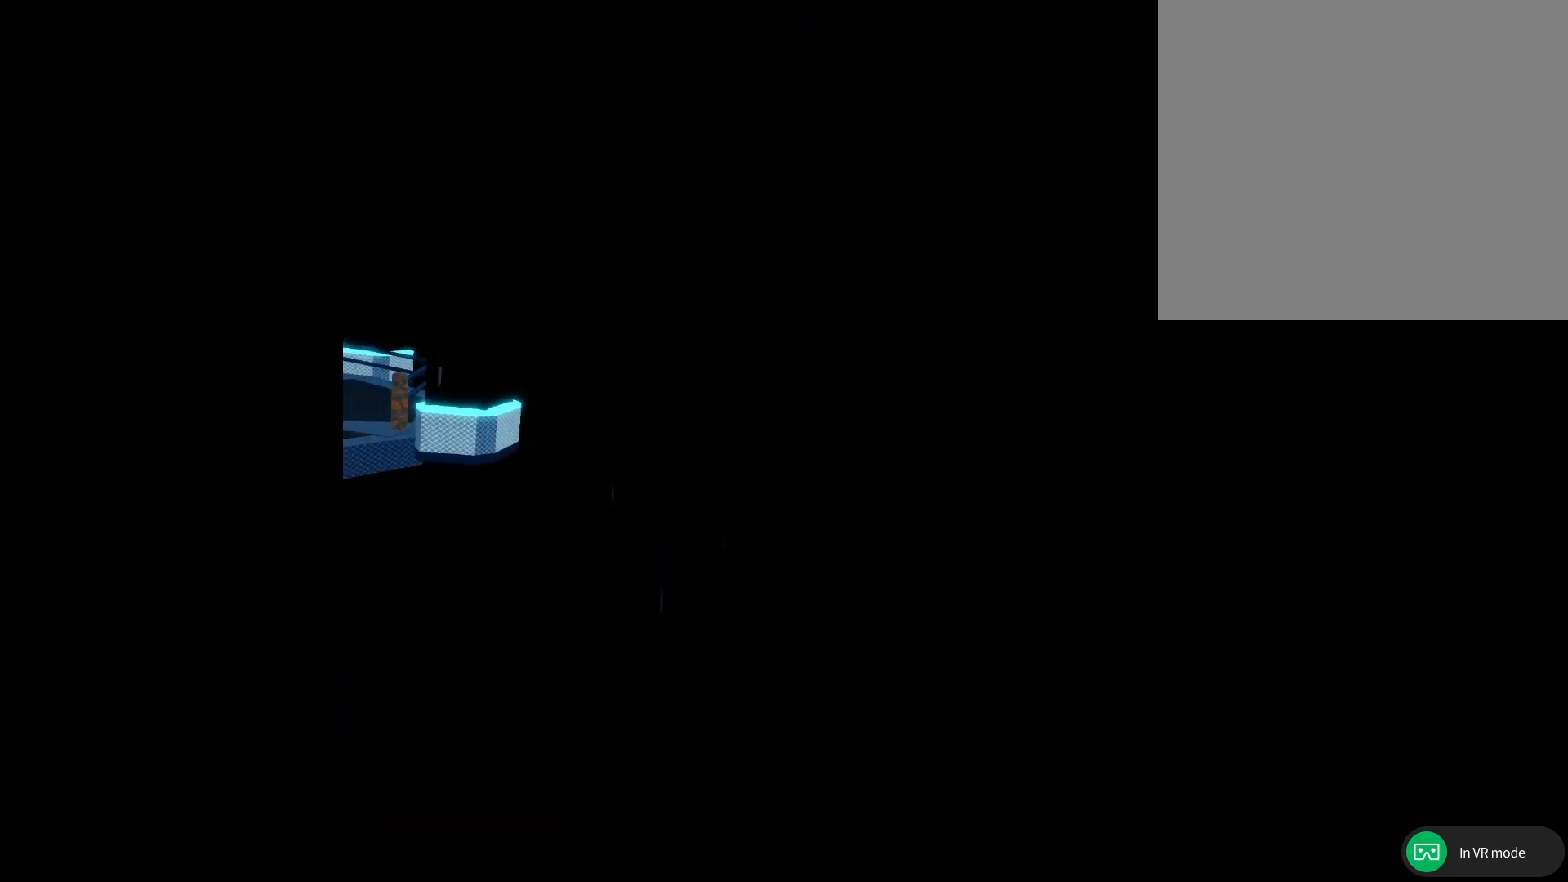
{"buttons": [], "left_stick": "center", "right_stick": "center", "events": []}
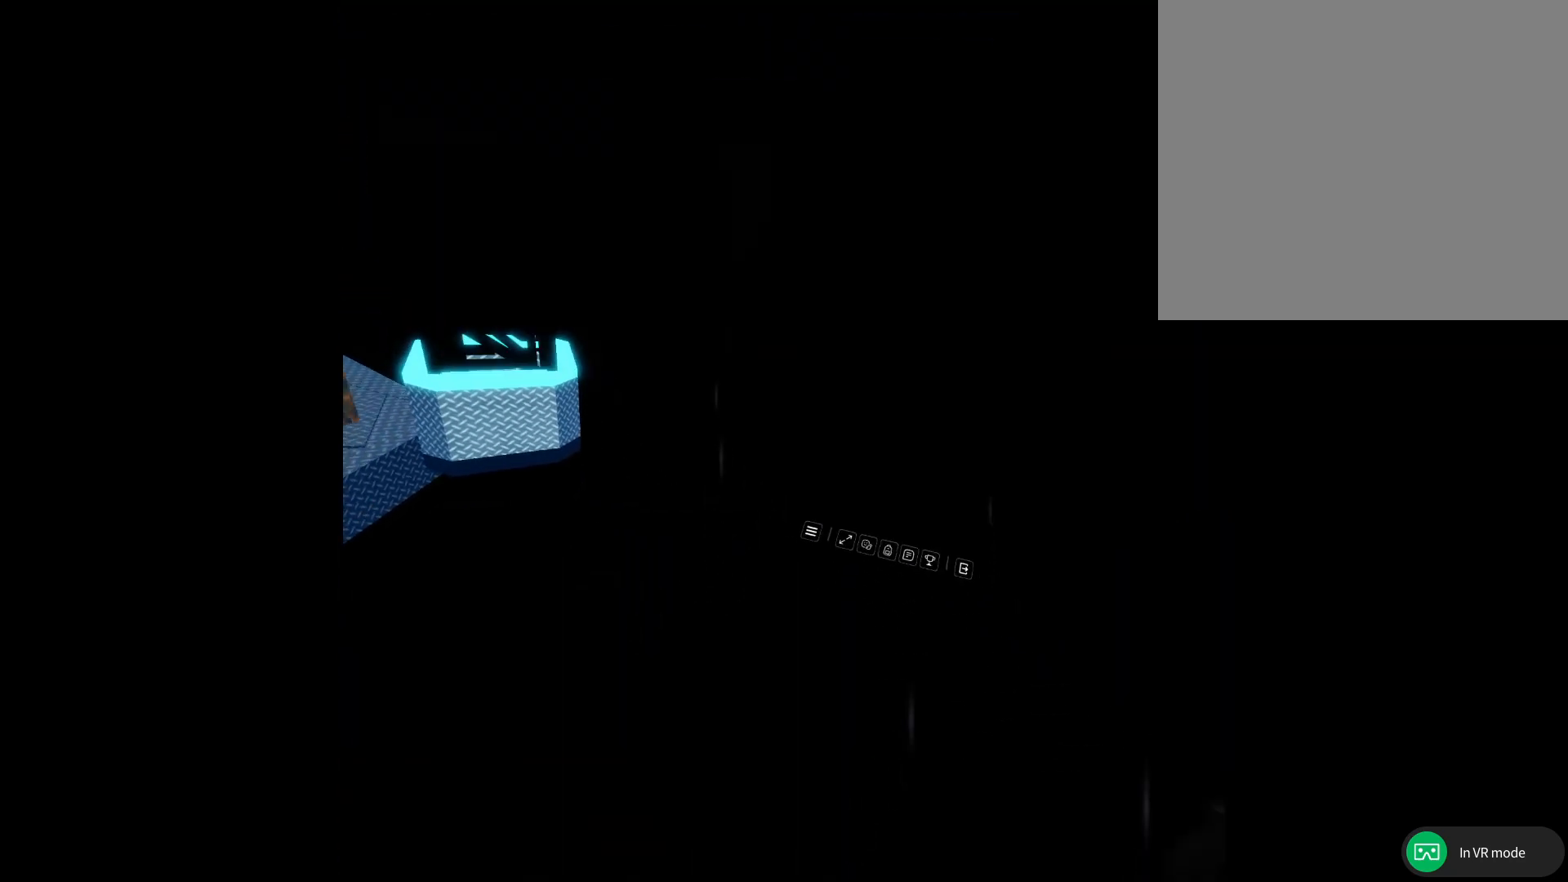
{"buttons": [], "left_stick": "center", "right_stick": "center", "events": []}
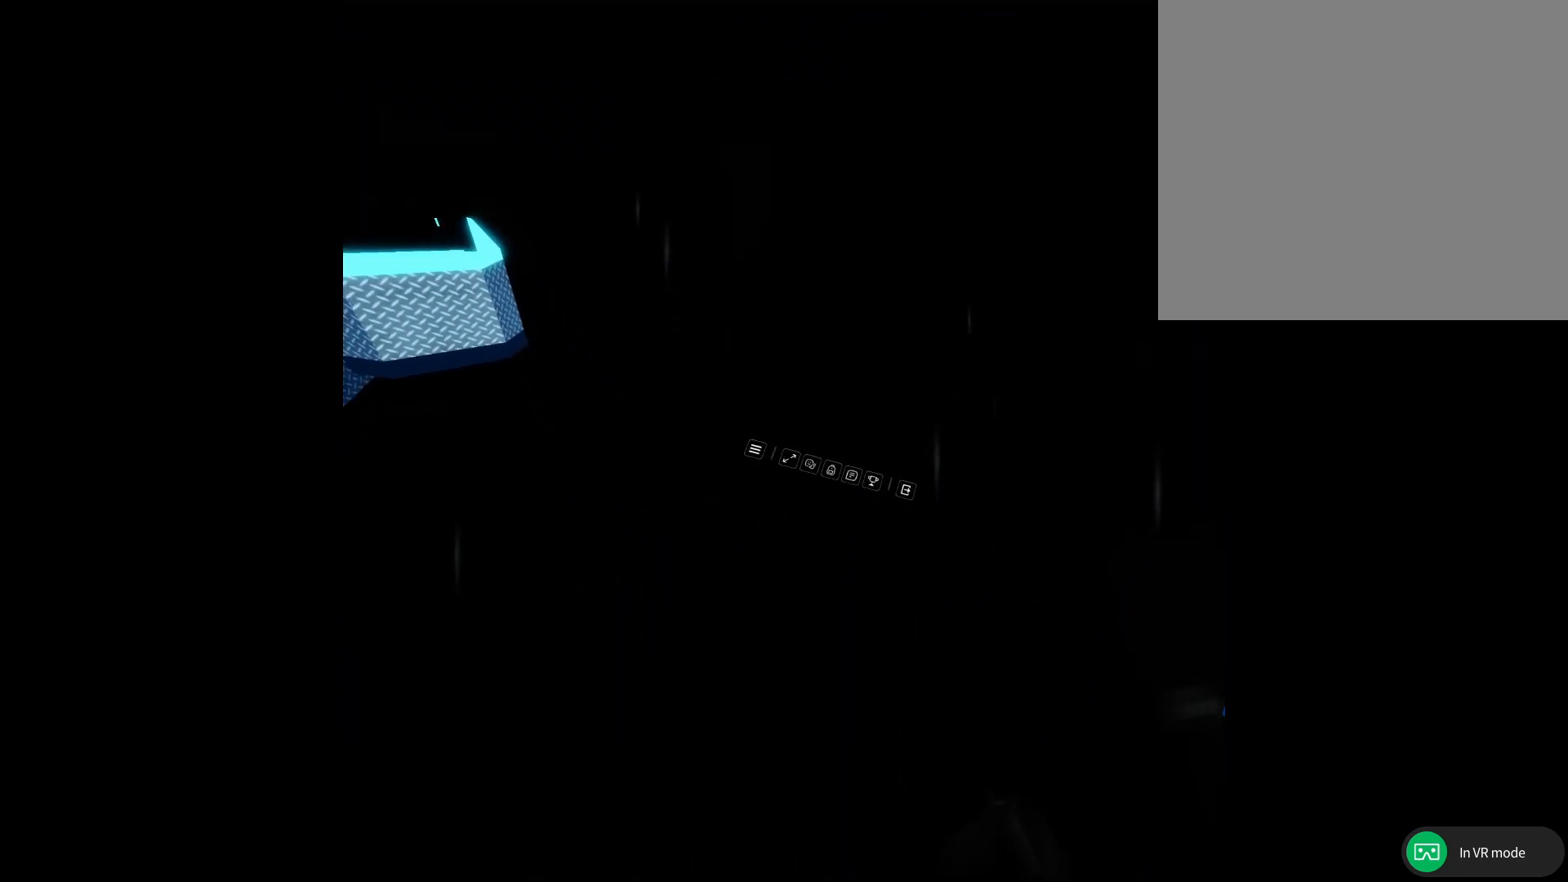
{"buttons": [], "left_stick": "center", "right_stick": "center", "events": []}
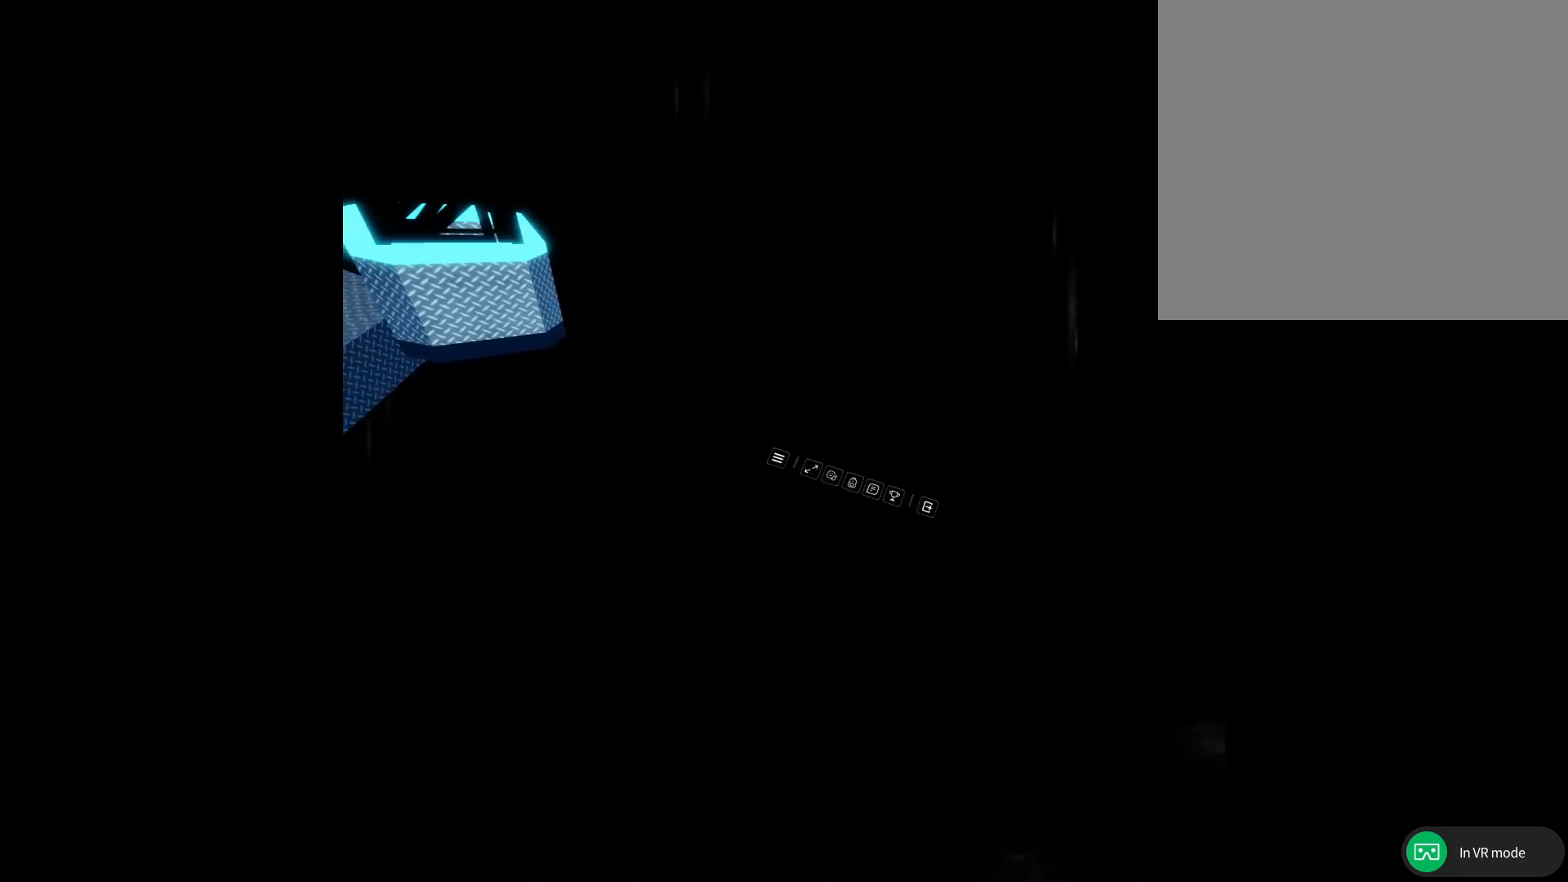
{"buttons": [], "left_stick": "center", "right_stick": "center", "events": []}
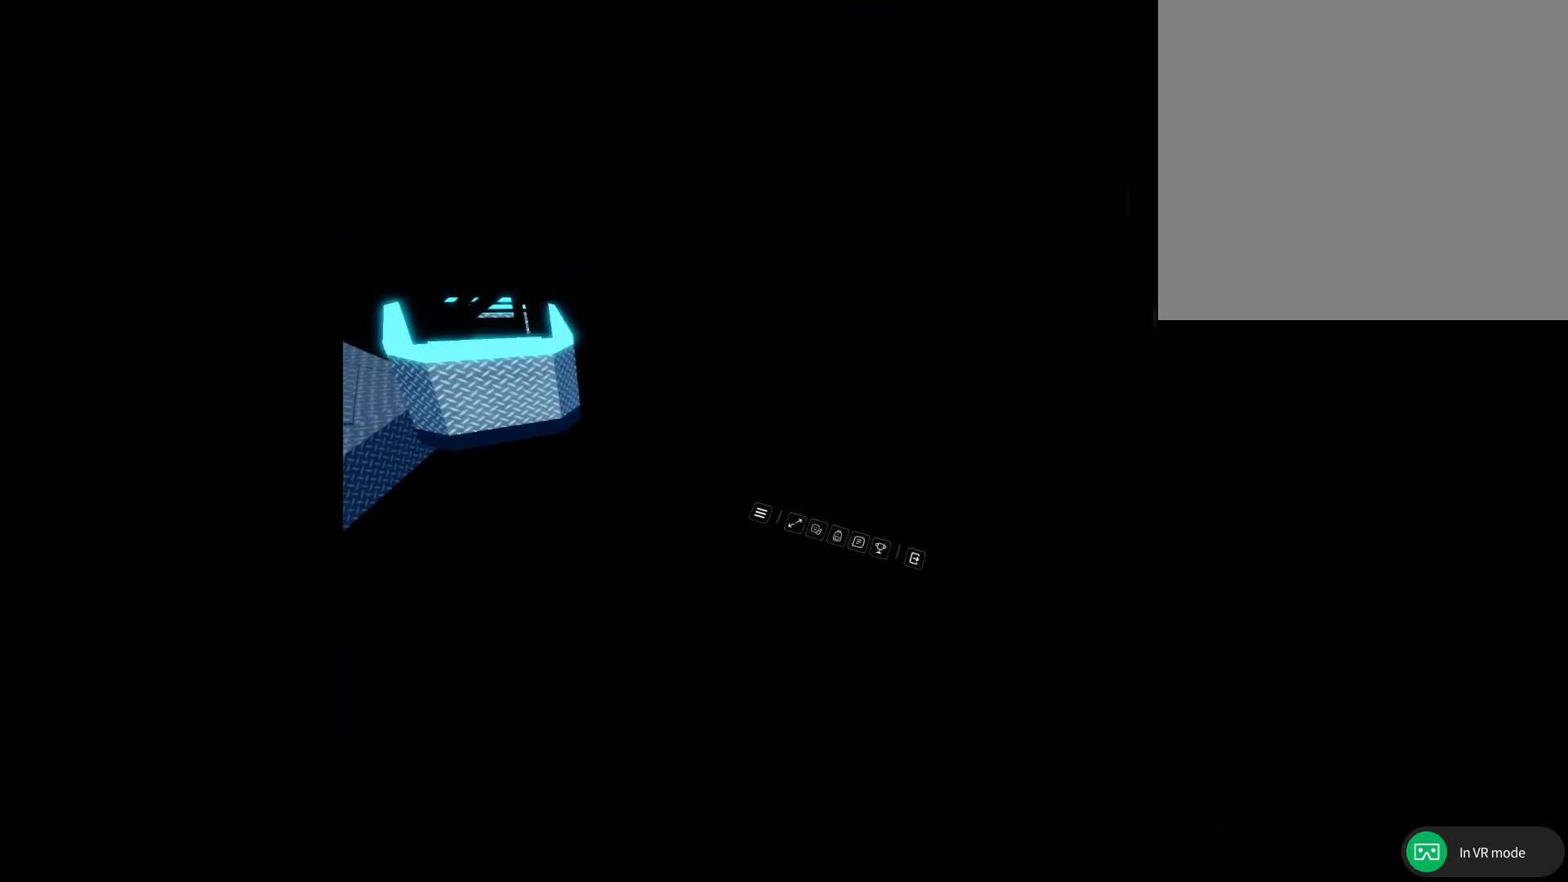
{"buttons": [], "left_stick": "center", "right_stick": "center", "events": []}
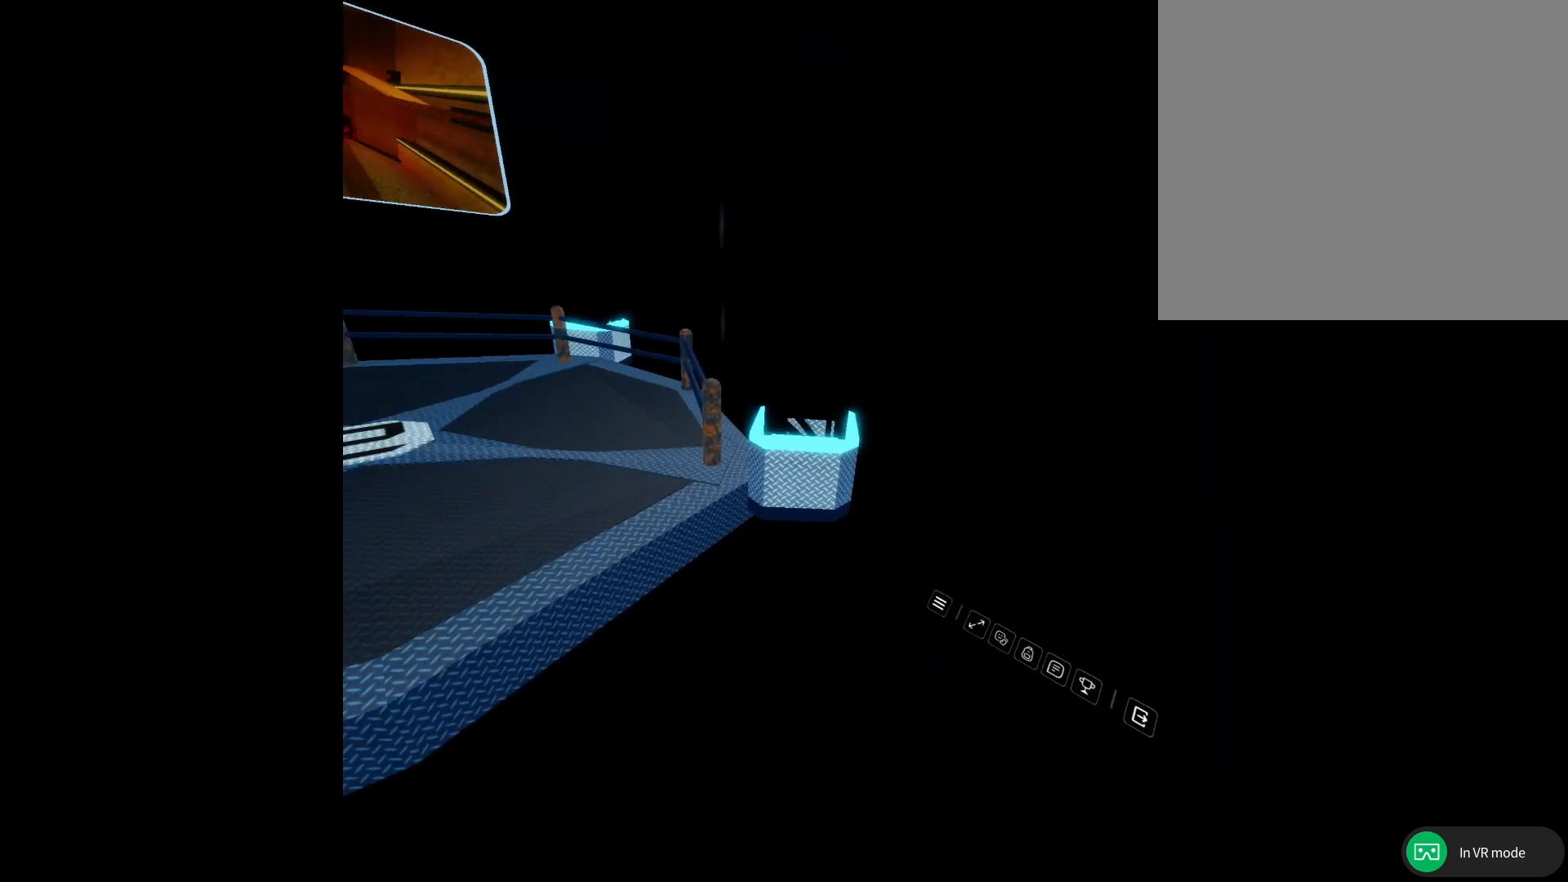
{"buttons": [], "left_stick": "center", "right_stick": "center", "events": []}
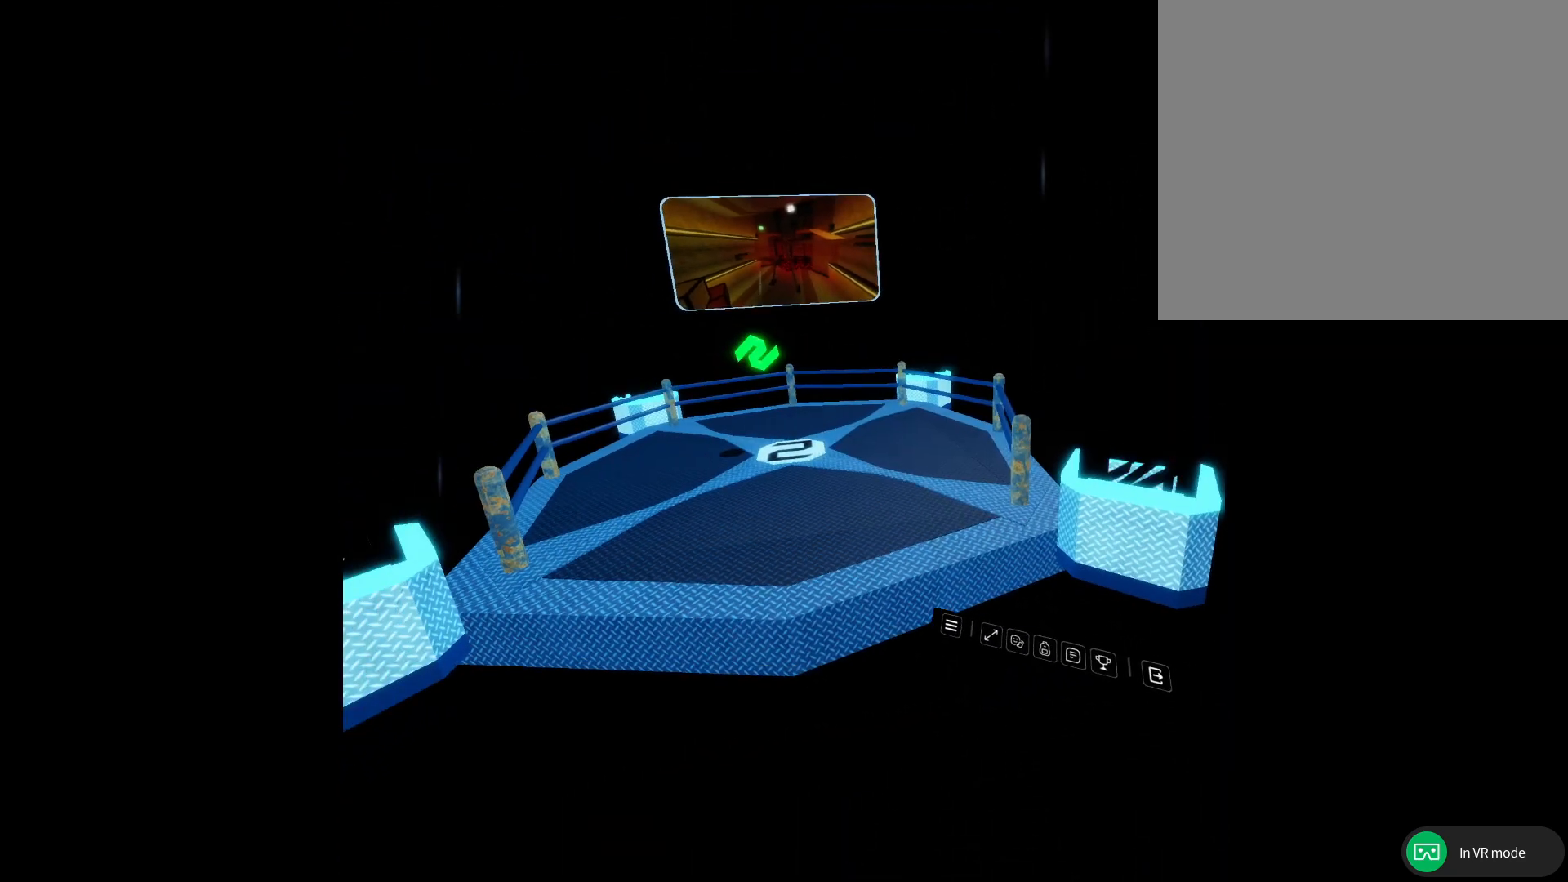
{"buttons": [], "left_stick": "center", "right_stick": "center", "events": []}
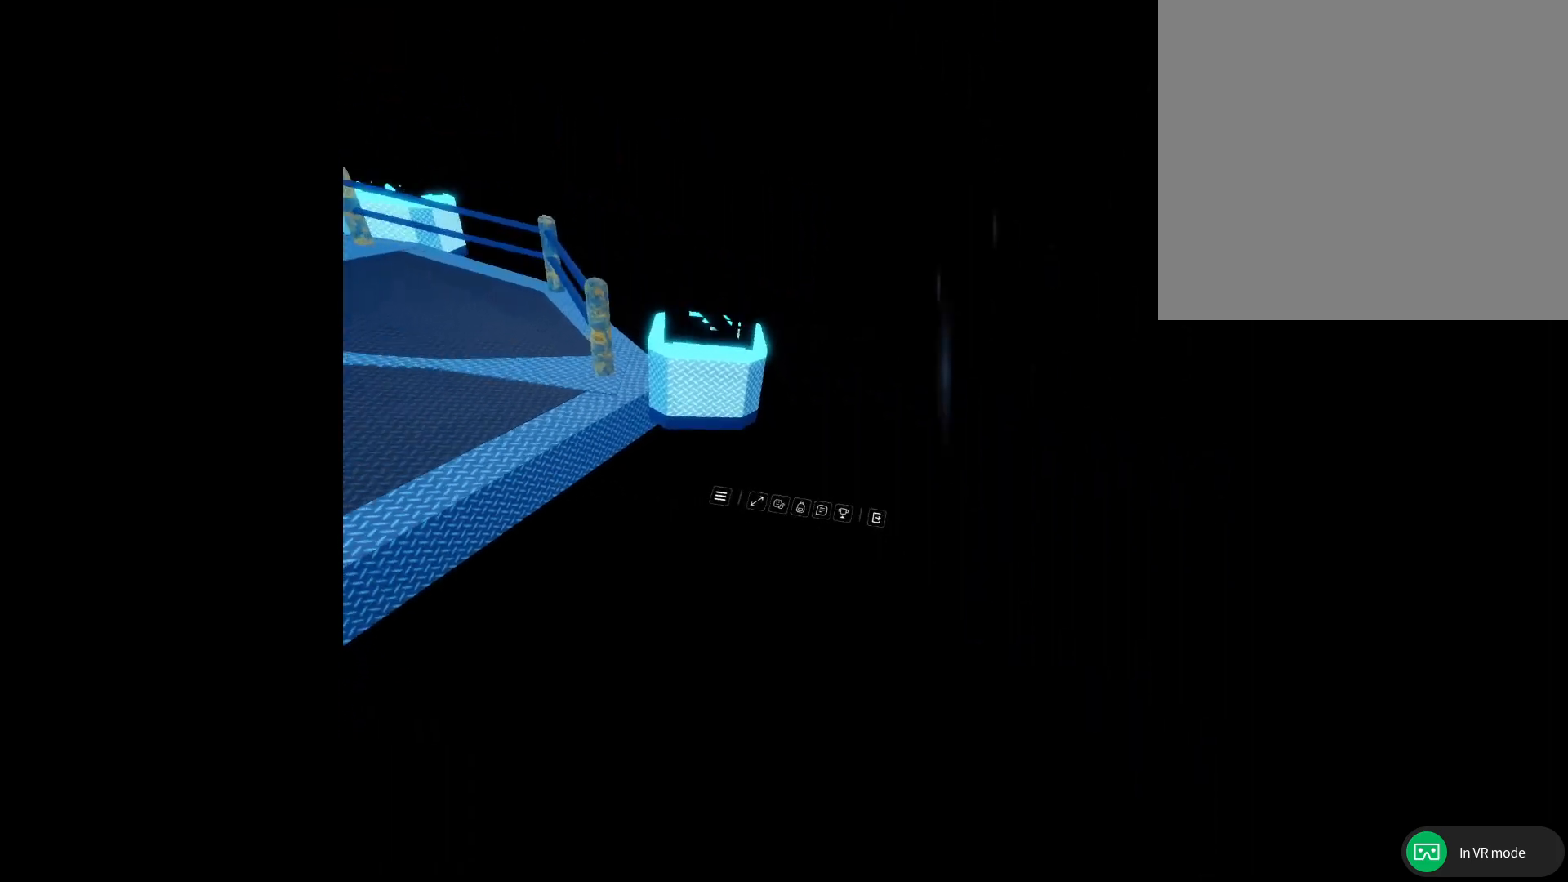
{"buttons": [], "left_stick": "center", "right_stick": "center", "events": [[283, "START", "down"], [300, "START", "up"]]}
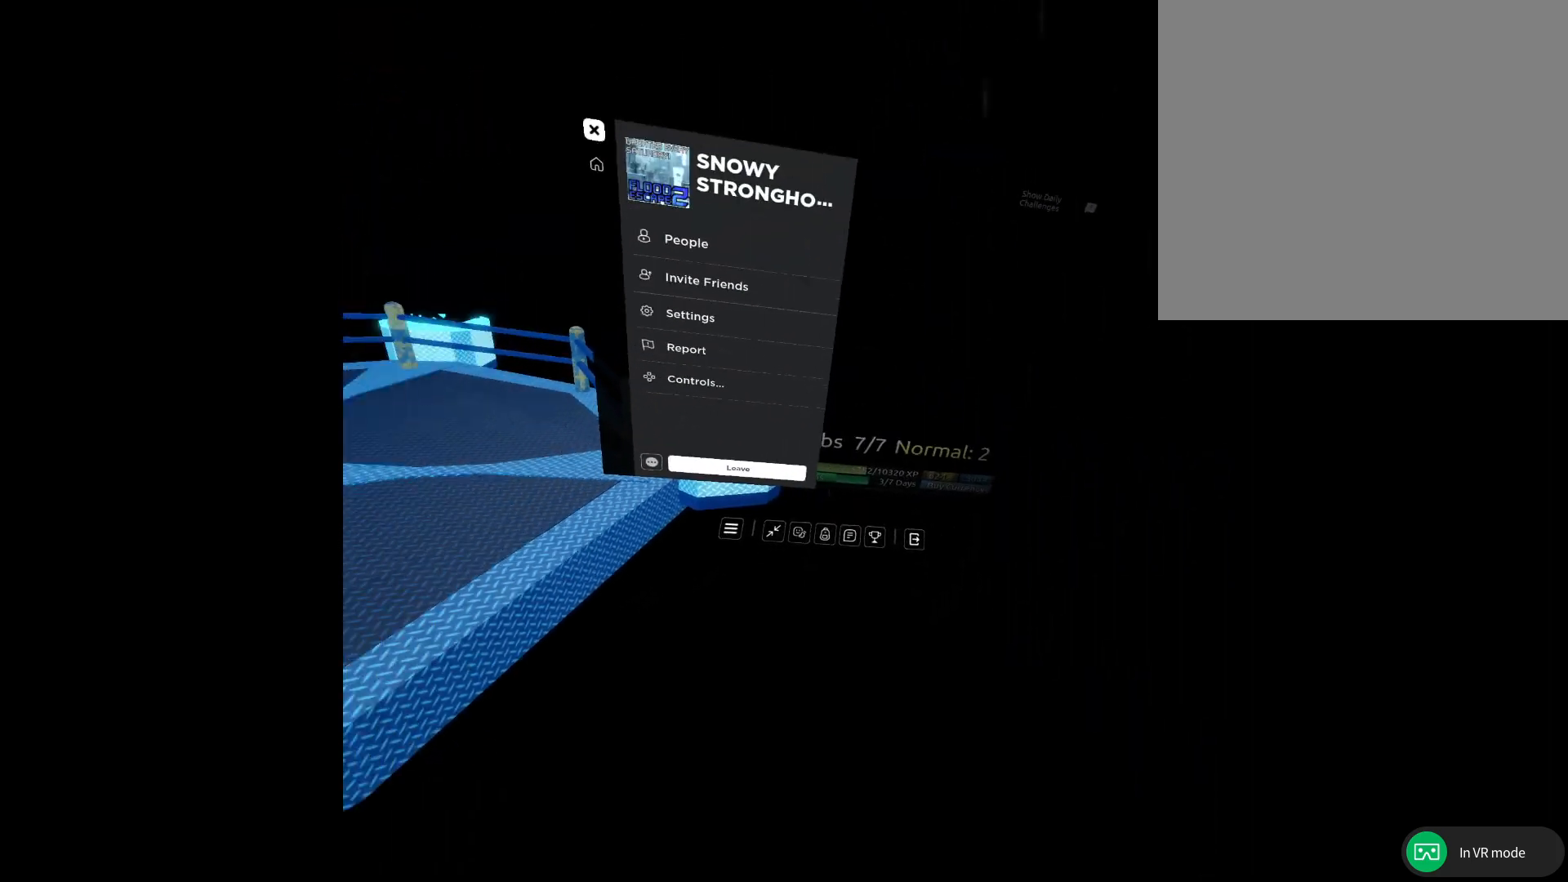
{"buttons": [], "left_stick": "center", "right_stick": "center", "events": []}
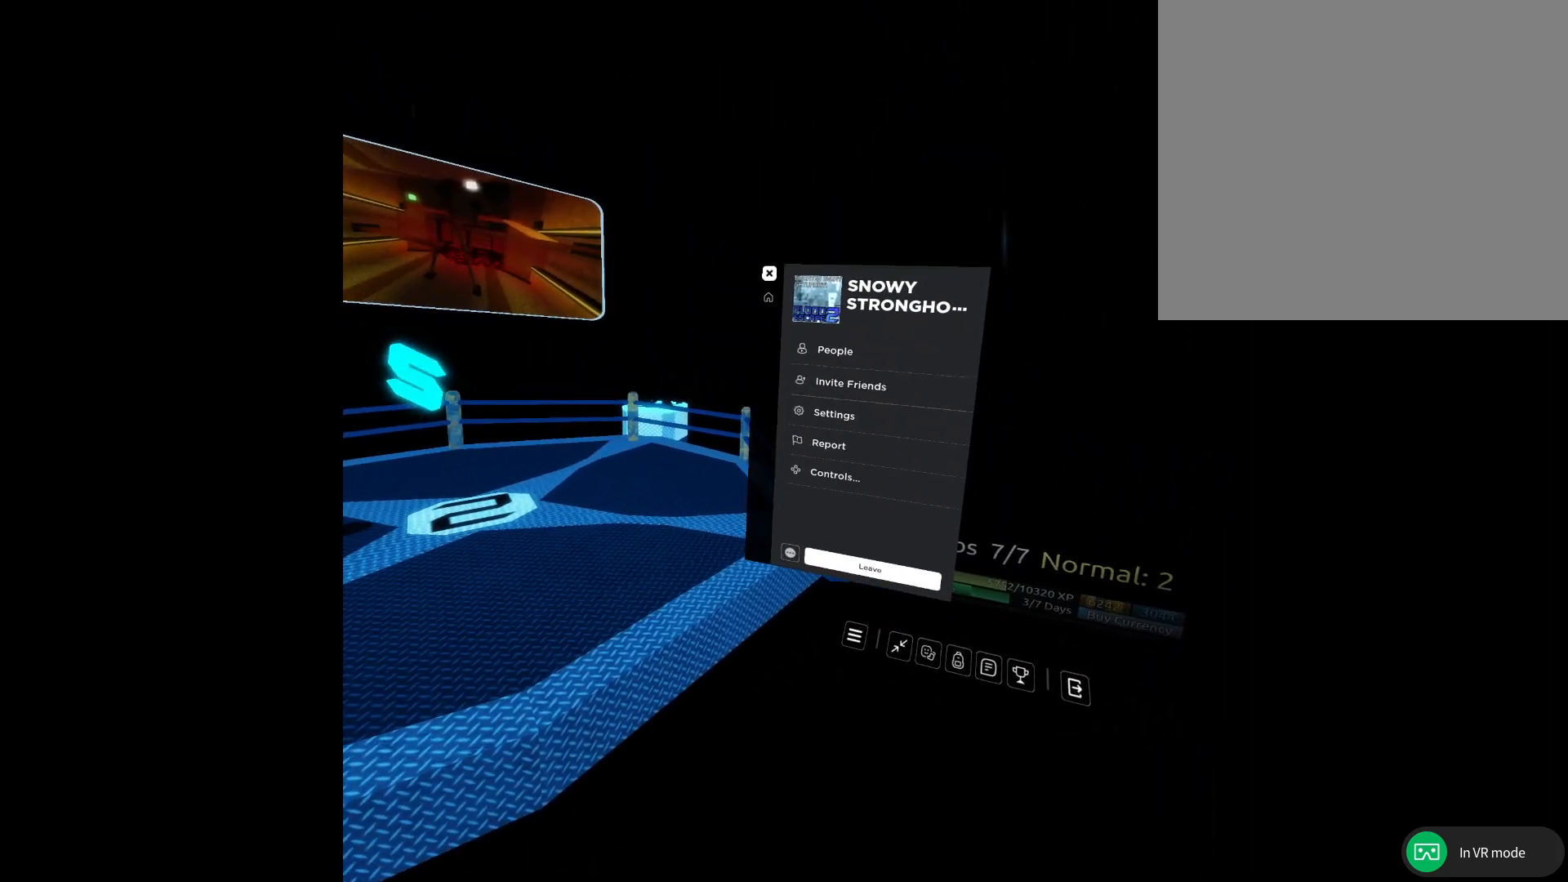
{"buttons": [], "left_stick": "center", "right_stick": "center", "events": [[183, "START", "down"], [367, "START", "up"]]}